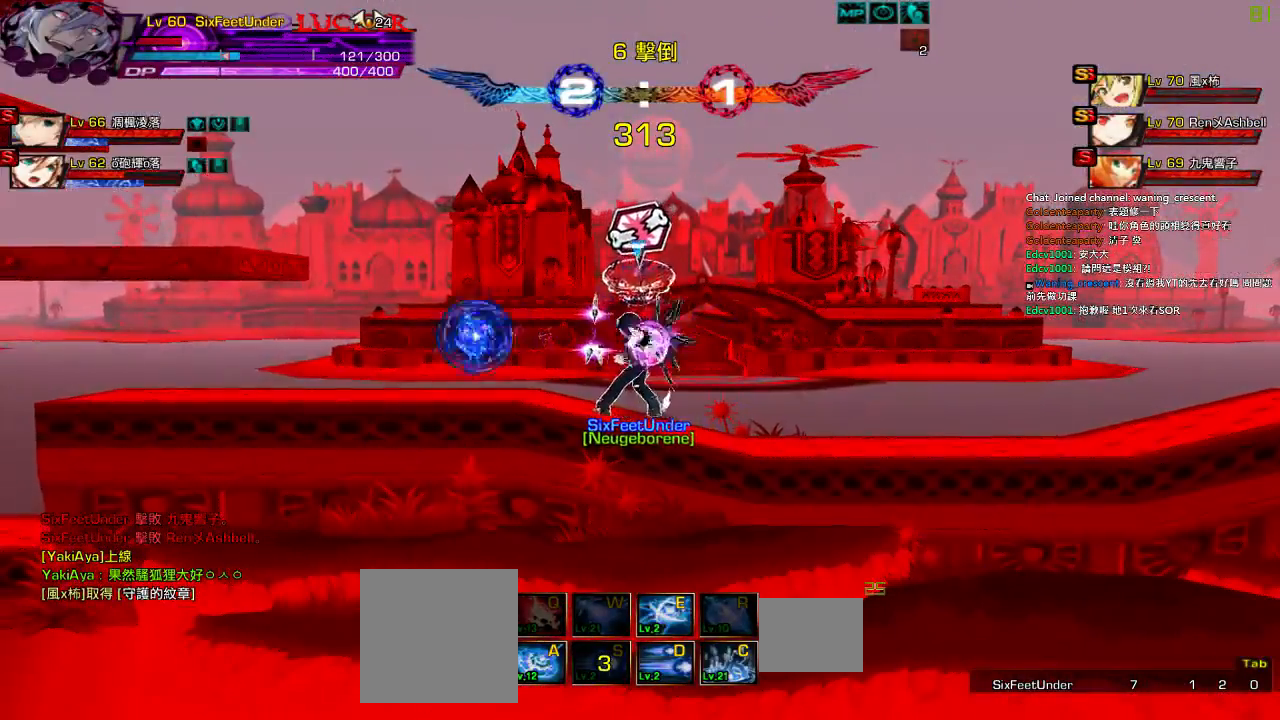
Gameplay with keyboard; each line is a JSON object with the keys held at the frame after it. "events" lists presses ("down") and releases ("up") of "a", "c", "ctrl", "d", "down", "e", "left", "q", "r", "right", "s", "space", "up", "w", "x" and "z" between this image and that frame as [ms after this image, input, new state], when the widget could be followed in between. No other keys are recorded. Mouse input is not recorded.
{"keys": [], "events": []}
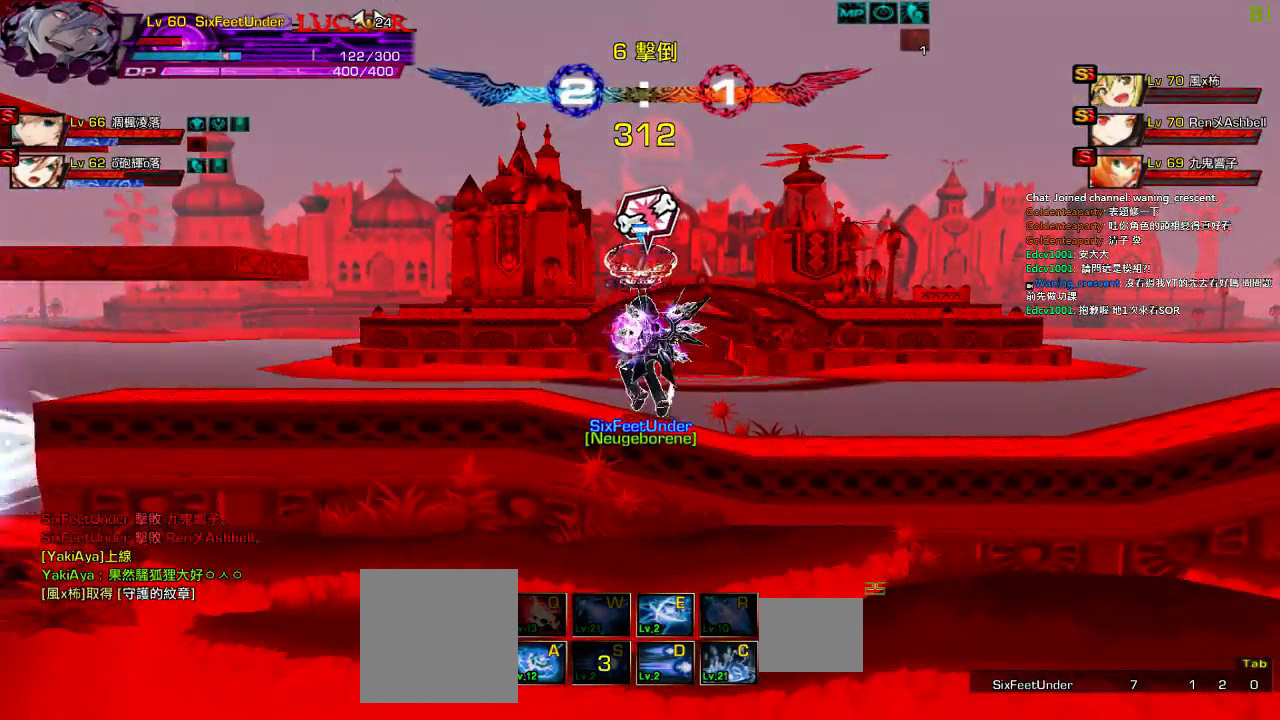
{"keys": ["left", "up"], "events": [[334, "left", "down"], [384, "left", "up"], [450, "left", "down"], [467, "up", "down"]]}
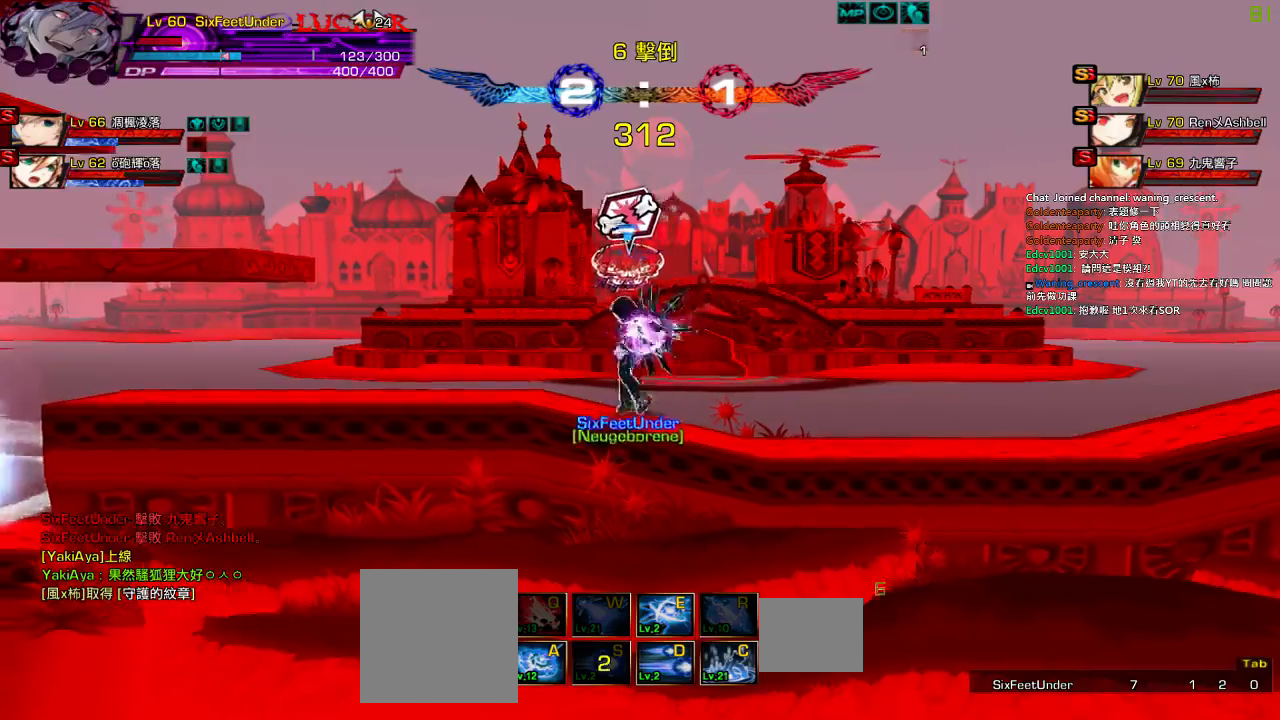
{"keys": ["left"], "events": [[150, "left", "up"], [150, "right", "down"], [217, "left", "down"], [250, "right", "up"], [250, "up", "up"], [284, "left", "up"], [350, "left", "down"], [350, "up", "down"], [417, "up", "up"]]}
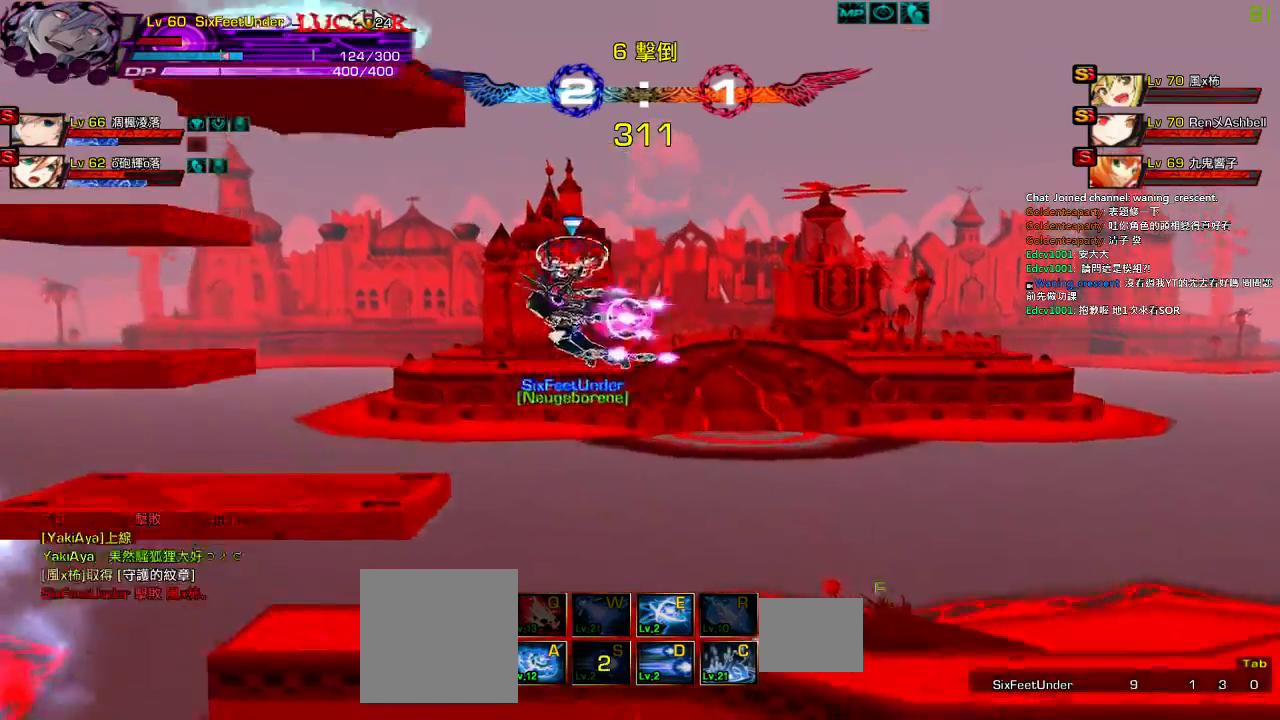
{"keys": [], "events": [[34, "up", "down"], [184, "left", "up"], [217, "up", "up"], [284, "down", "down"], [284, "z", "down"], [484, "down", "up"], [484, "z", "up"]]}
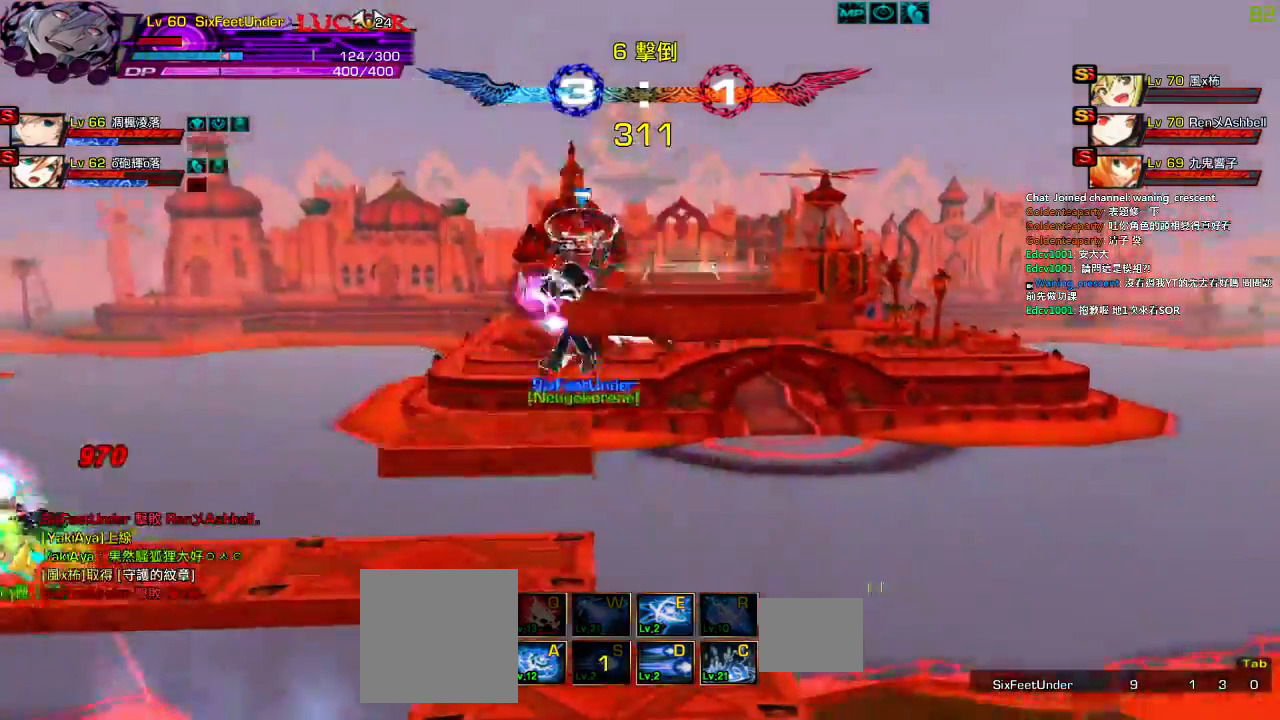
{"keys": ["down", "left"], "events": [[250, "up", "down"], [267, "left", "down"], [334, "up", "up"], [384, "left", "up"], [417, "left", "down"], [450, "down", "down"]]}
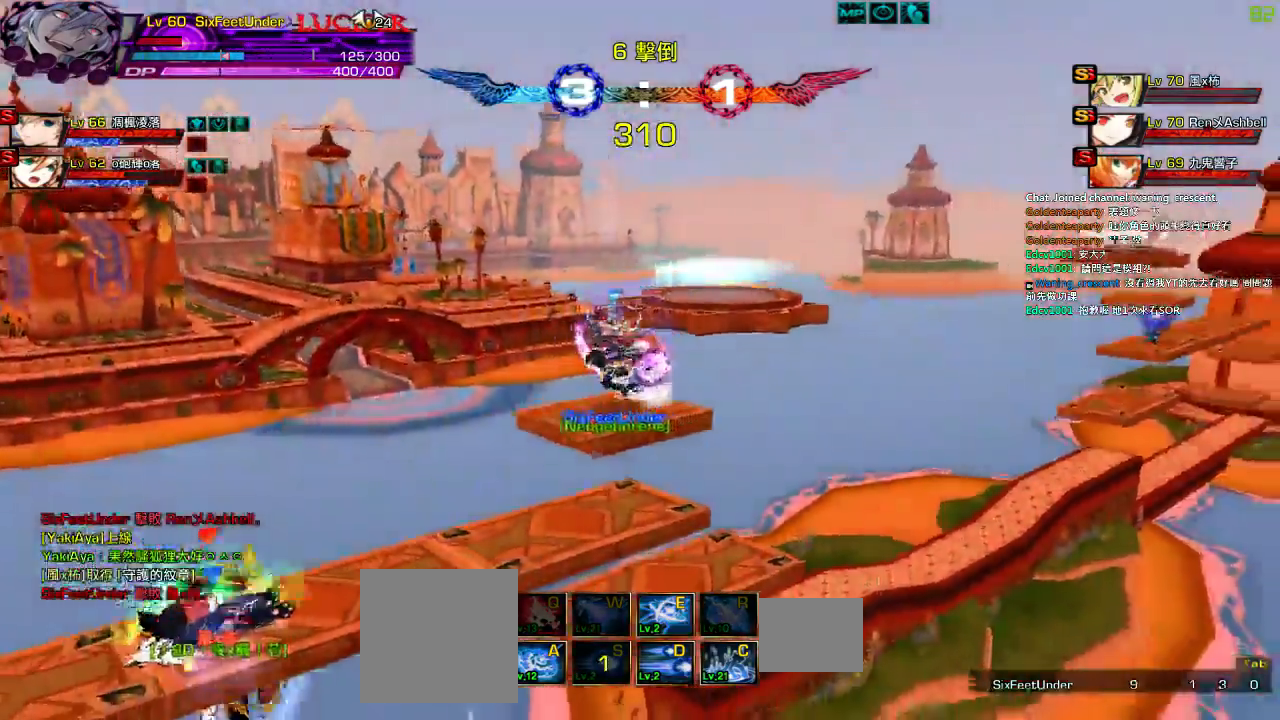
{"keys": ["down", "left", "right"], "events": [[34, "right", "down"], [84, "left", "up"], [150, "down", "up"], [150, "right", "up"], [217, "left", "down"], [450, "down", "down"], [467, "right", "down"]]}
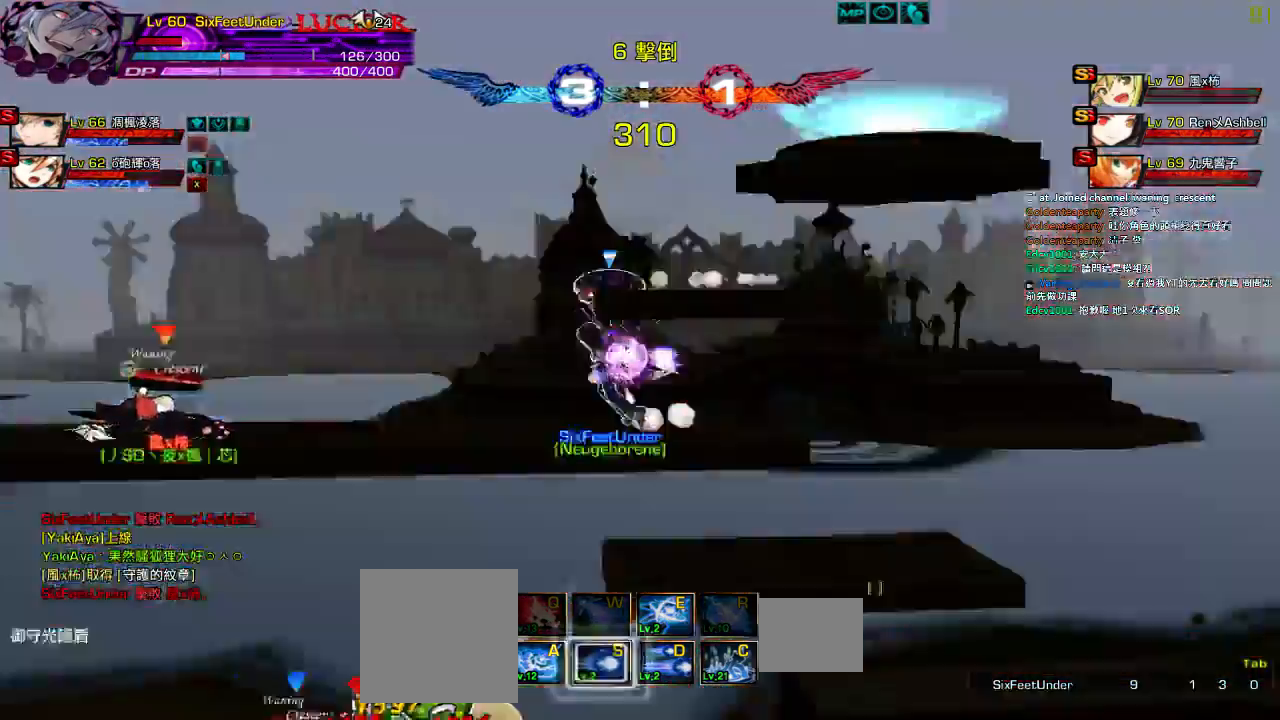
{"keys": ["left"], "events": [[50, "left", "up"], [84, "left", "down"], [150, "down", "up"], [150, "right", "up"], [150, "z", "down"], [217, "down", "down"], [317, "z", "up"], [417, "down", "up"]]}
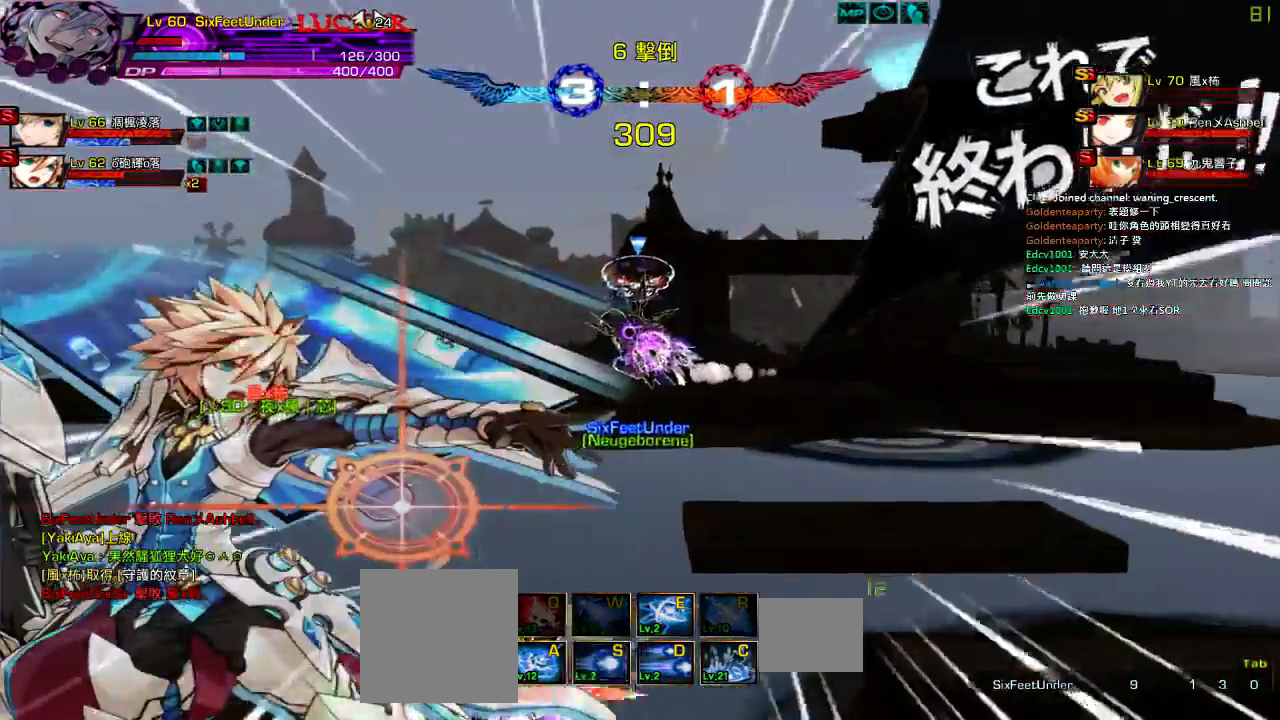
{"keys": [], "events": [[17, "left", "up"], [50, "left", "down"], [267, "down", "down"], [400, "right", "down"], [434, "left", "up"], [500, "down", "up"], [500, "right", "up"]]}
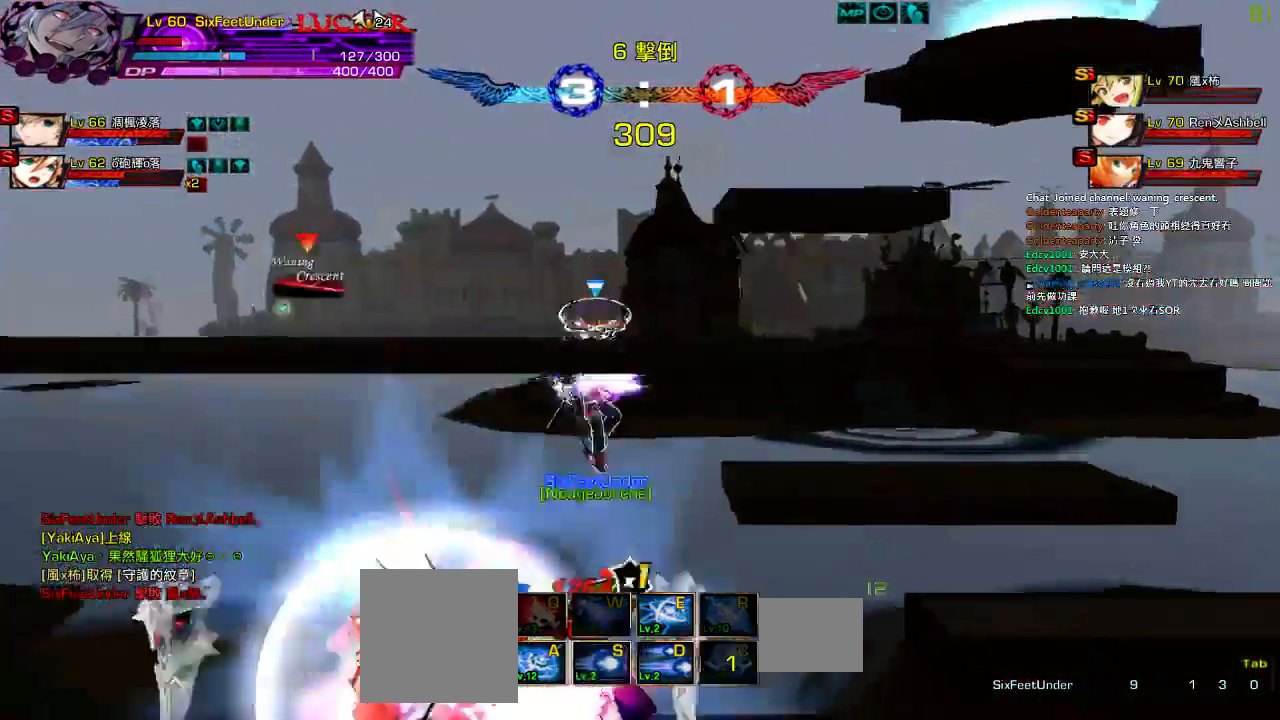
{"keys": ["left"], "events": [[67, "right", "down"], [134, "down", "down"], [217, "left", "down"], [267, "right", "up"], [300, "down", "up"], [400, "c", "down"], [467, "c", "up"]]}
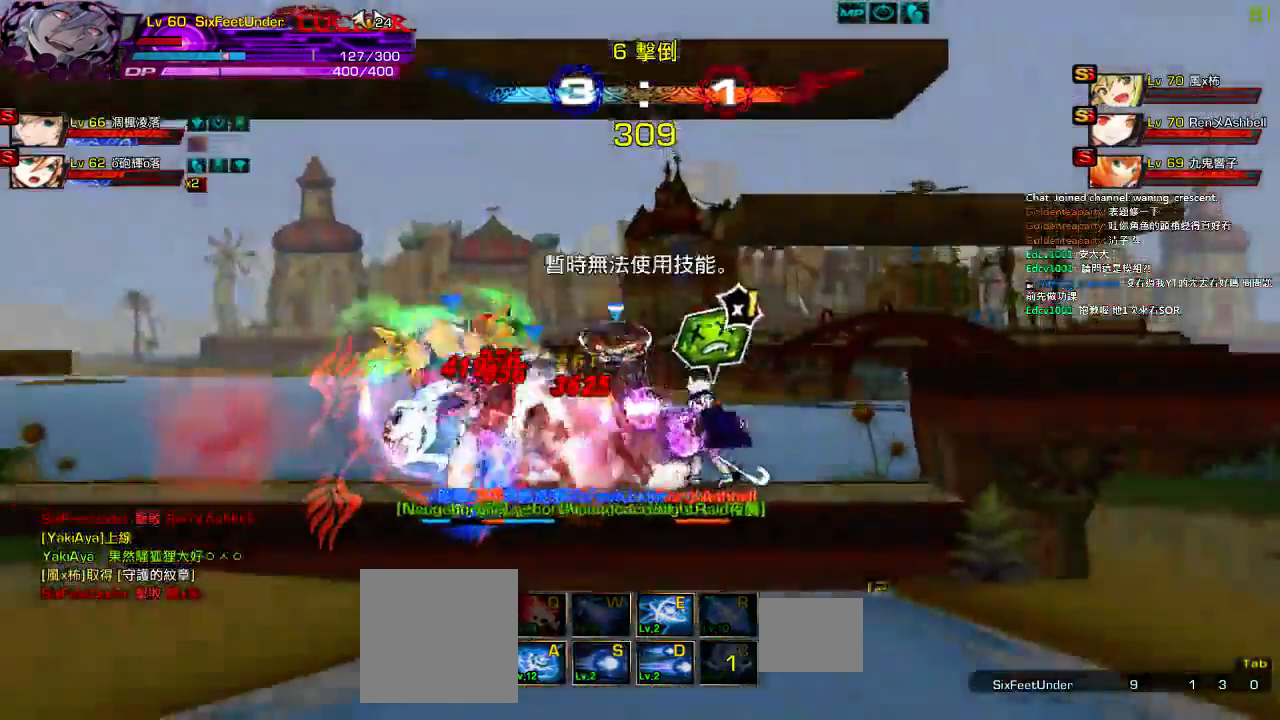
{"keys": ["left", "up"], "events": [[34, "c", "down"], [234, "left", "up"], [300, "c", "up"], [400, "left", "down"], [500, "up", "down"]]}
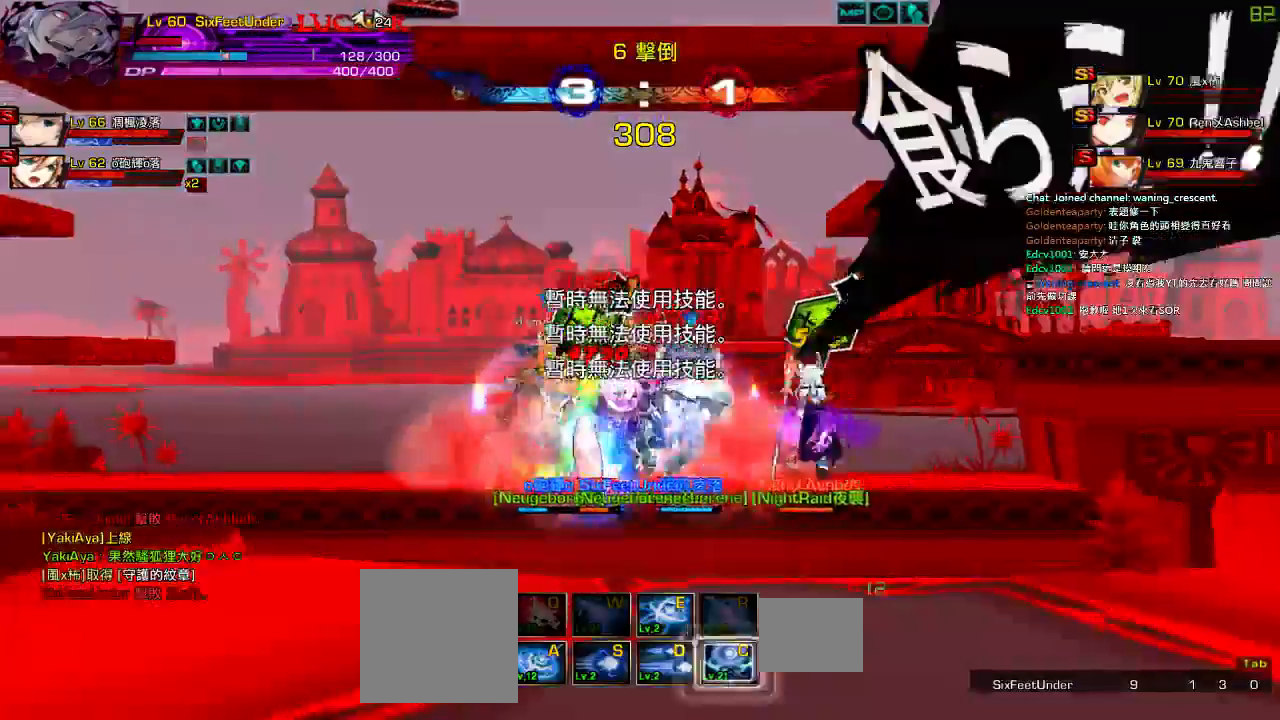
{"keys": ["right", "up"], "events": [[34, "right", "down"], [67, "left", "up"], [100, "right", "up"], [100, "up", "up"], [167, "right", "down"], [267, "up", "down"]]}
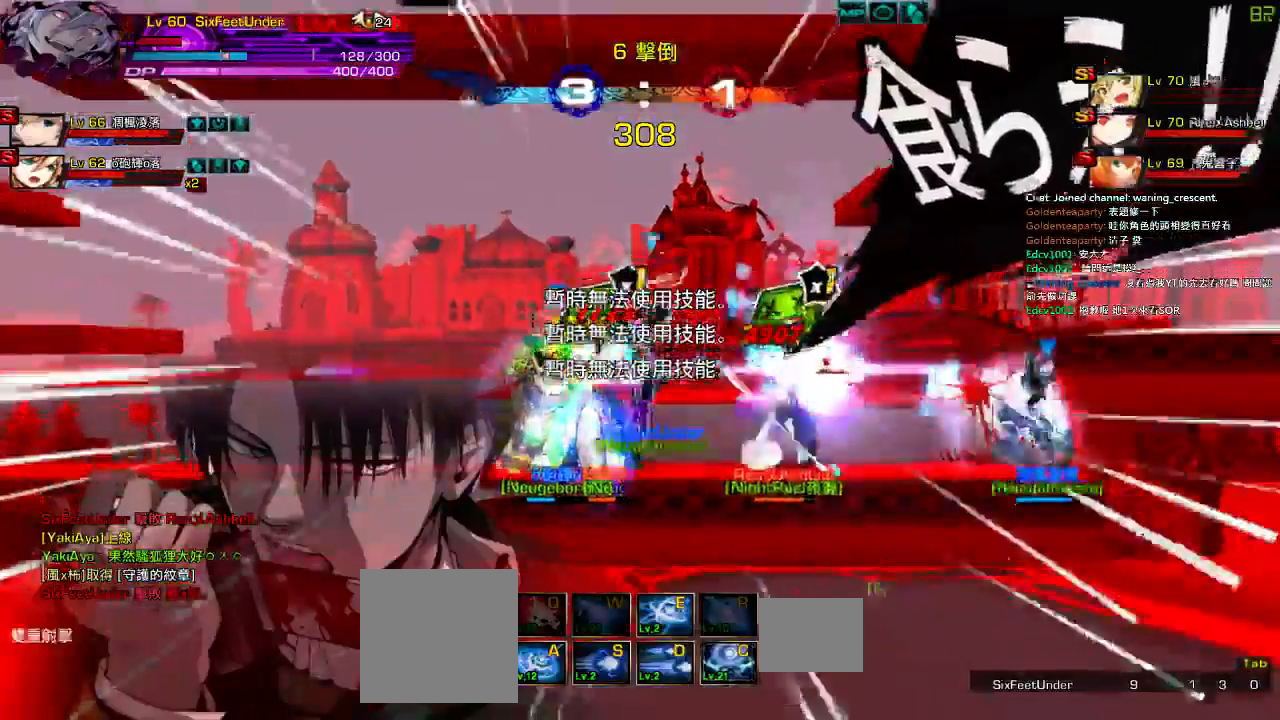
{"keys": ["right"]}
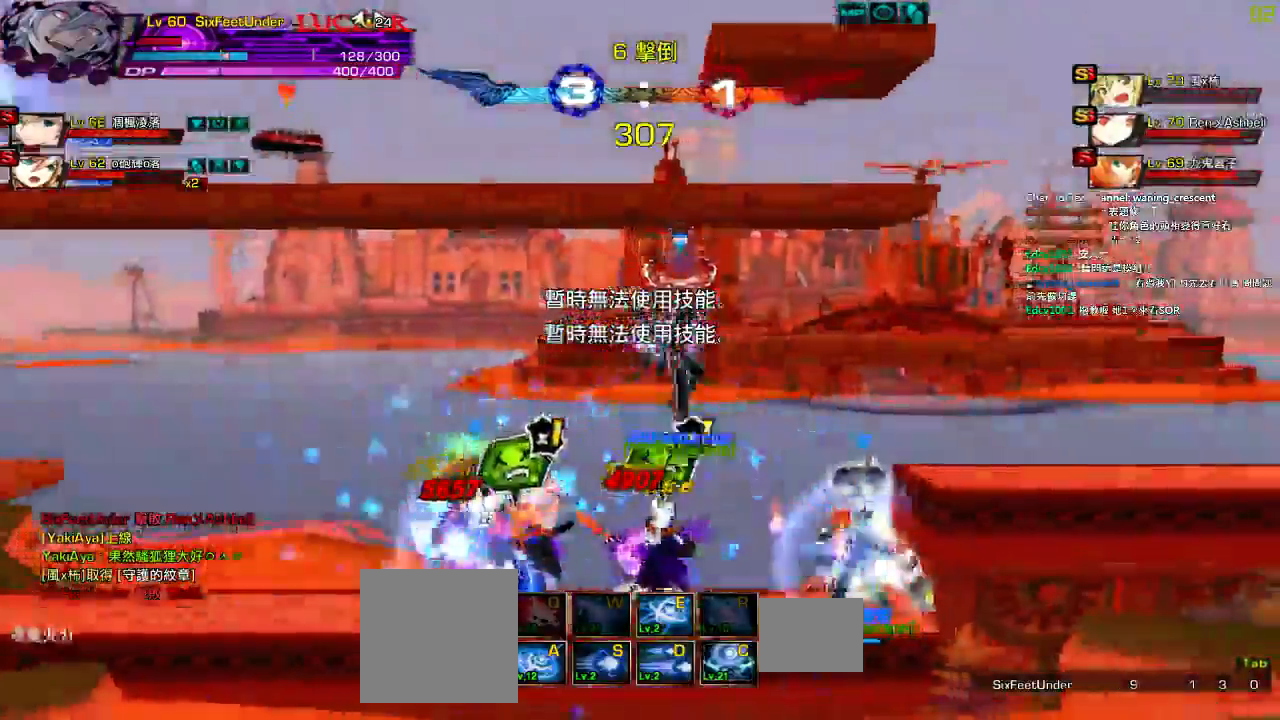
{"keys": ["down", "left", "z"]}
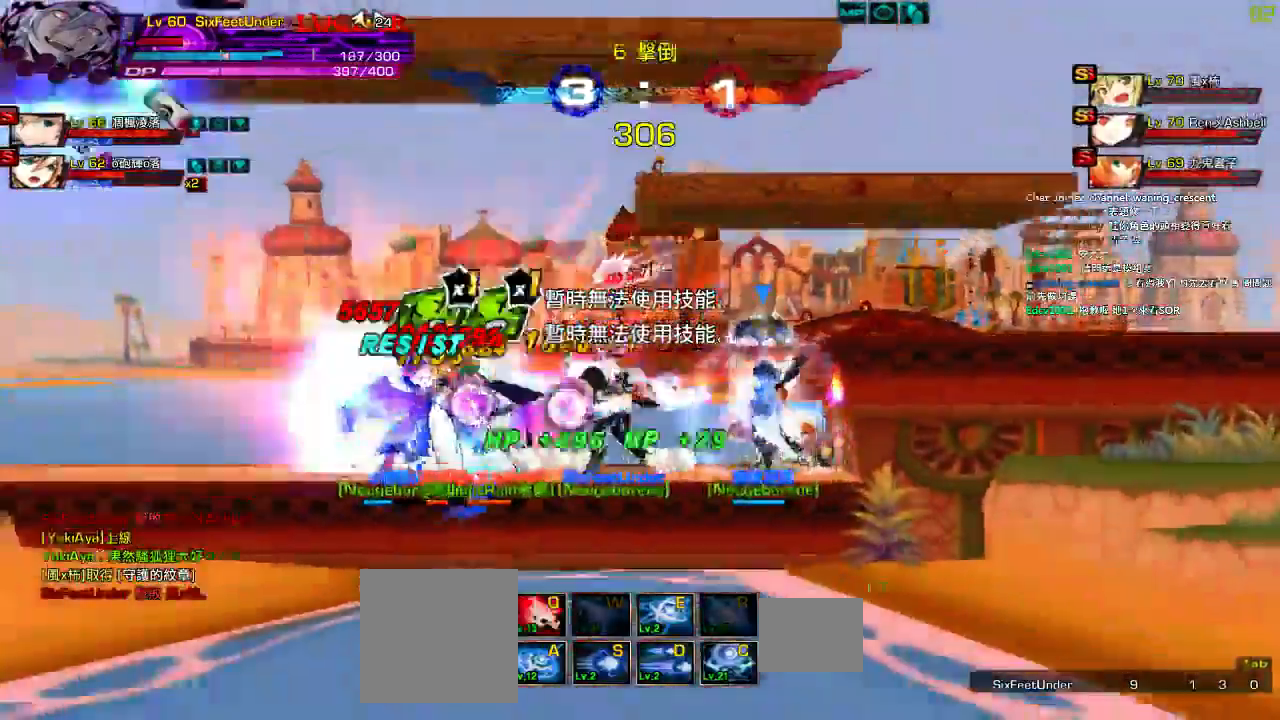
{"keys": [], "events": [[84, "z", "up"], [150, "down", "up"], [150, "left", "up"], [384, "left", "down"], [484, "left", "up"]]}
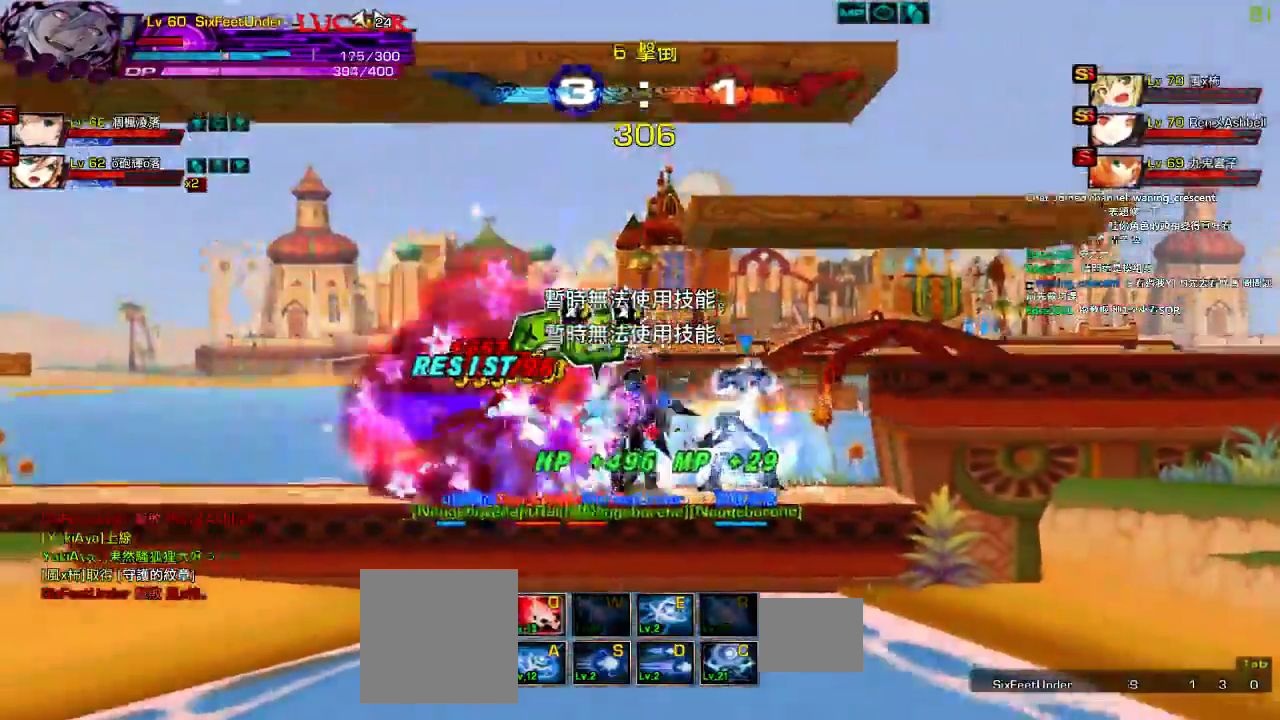
{"keys": [], "events": [[17, "left", "down"], [50, "up", "down"], [84, "x", "down"], [150, "up", "up"], [184, "left", "up"], [217, "x", "up"]]}
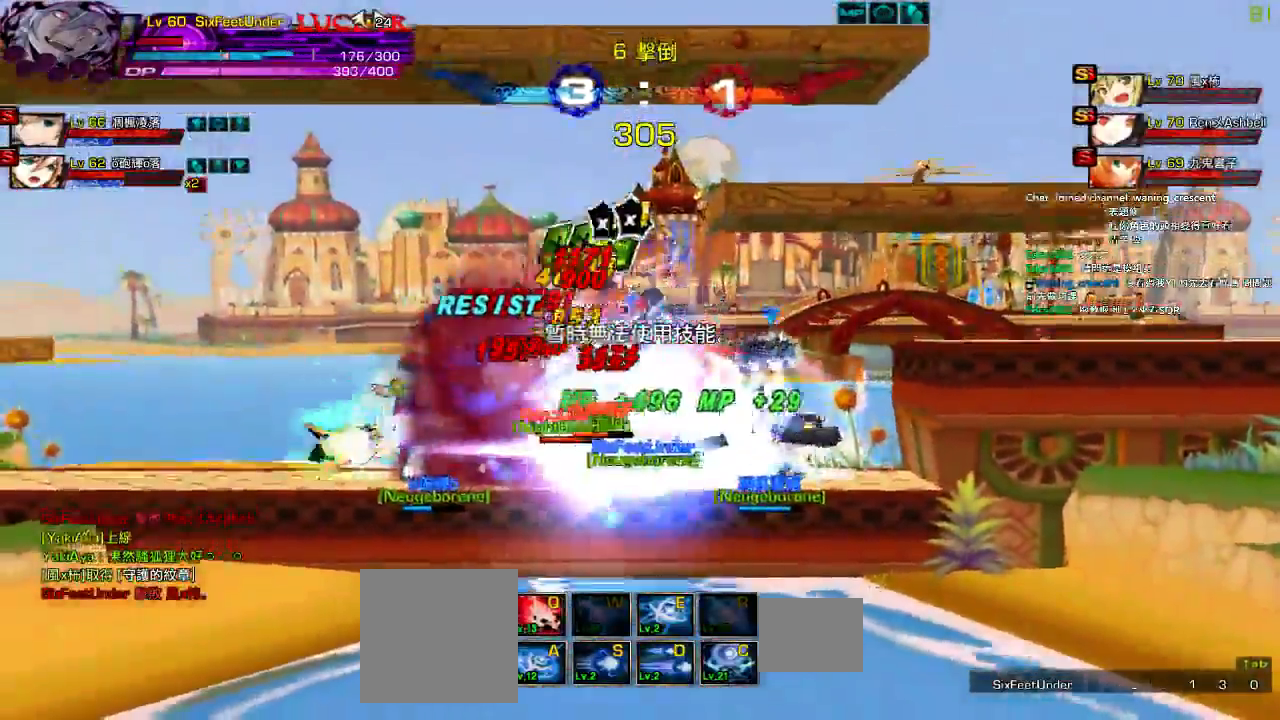
{"keys": ["left"], "events": [[84, "right", "down"], [184, "left", "down"], [217, "right", "up"], [267, "ctrl", "down"], [367, "z", "down"], [434, "ctrl", "up"], [500, "z", "up"]]}
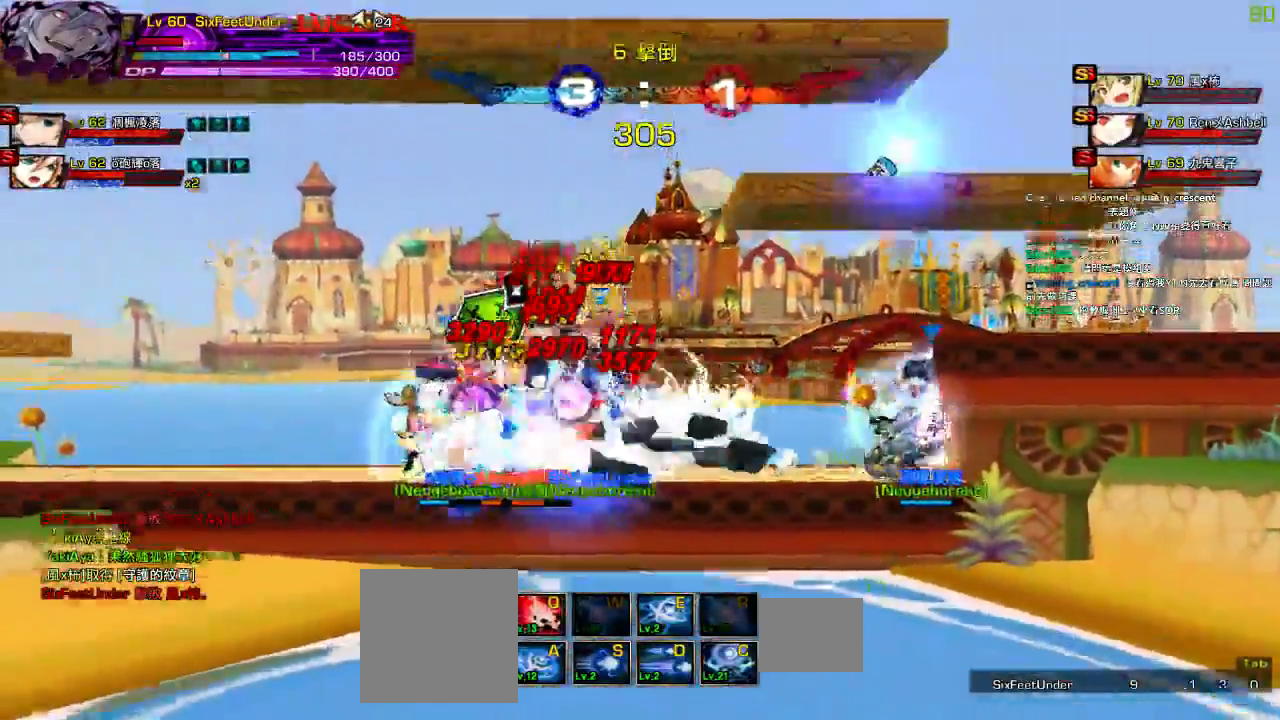
{"keys": ["left"], "events": [[67, "z", "down"], [134, "left", "up"], [200, "z", "up"], [367, "right", "down"], [434, "left", "down"], [500, "right", "up"]]}
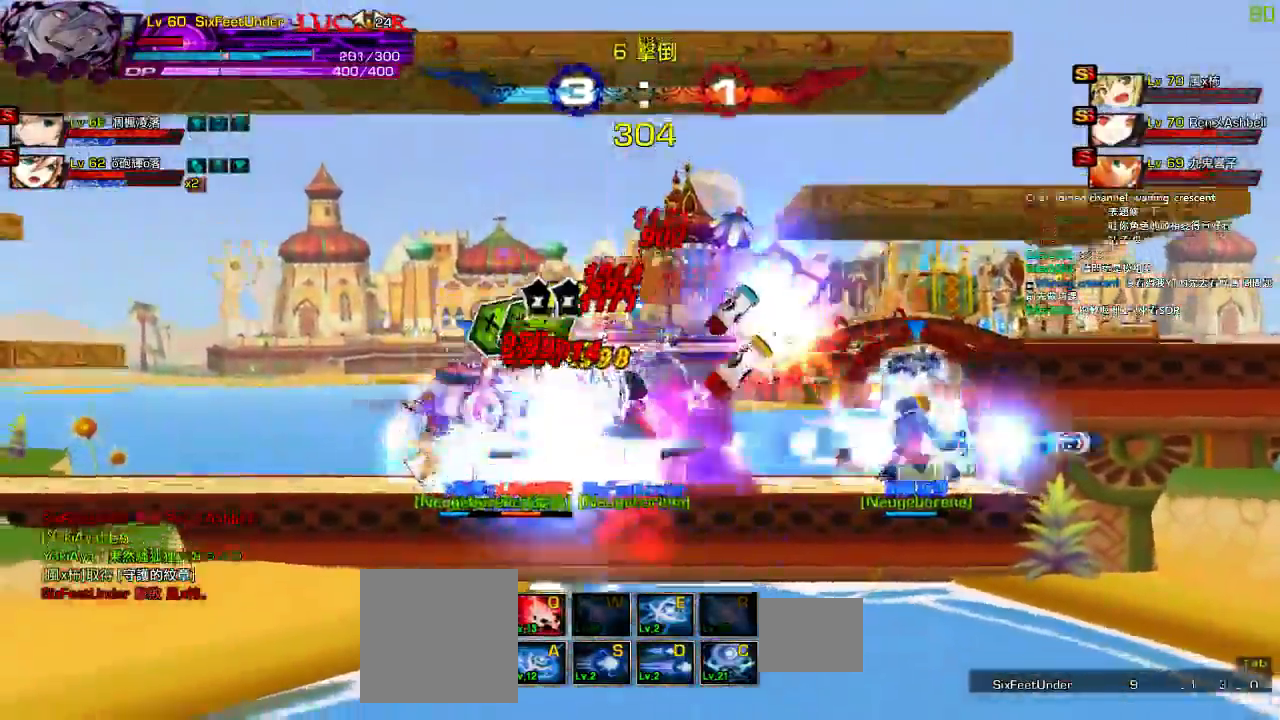
{"keys": [], "events": [[67, "z", "down"], [134, "z", "up"], [200, "a", "down"], [300, "a", "up"], [367, "a", "down"], [500, "a", "up"], [500, "left", "up"]]}
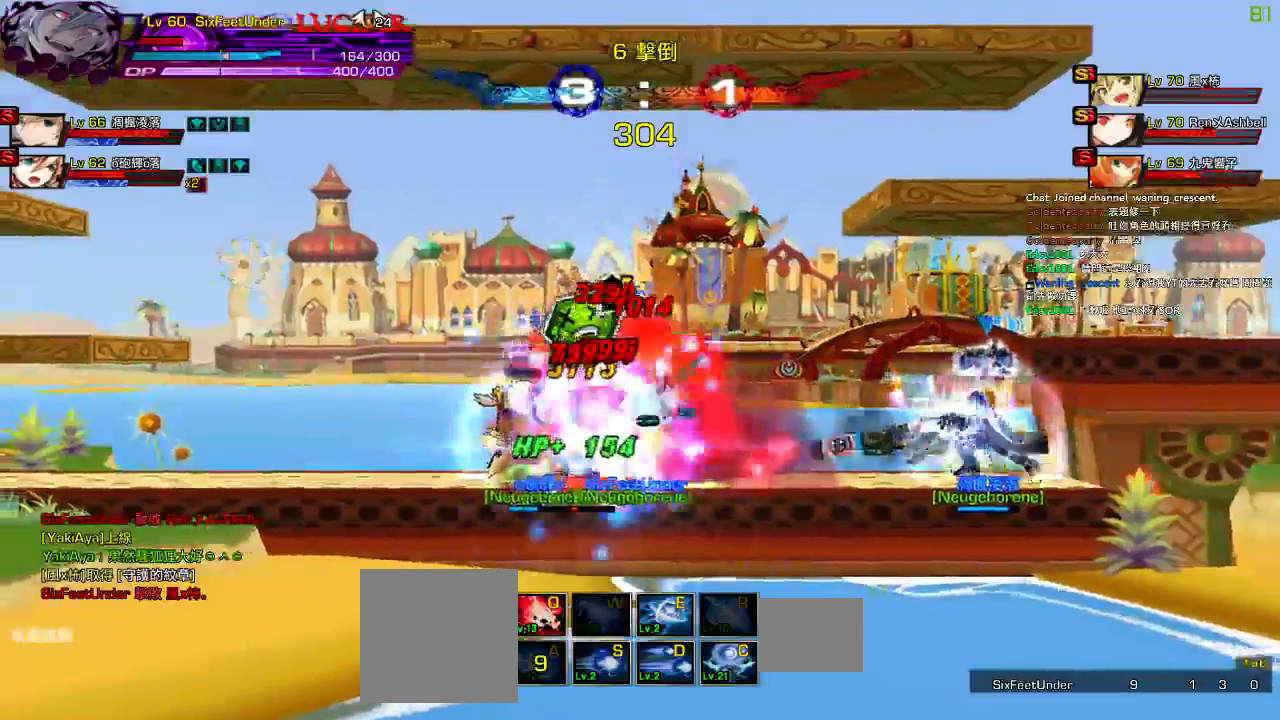
{"keys": ["x"], "events": [[200, "left", "down"], [300, "left", "up"], [334, "left", "down"], [367, "up", "down"], [400, "x", "down"], [467, "left", "up"], [467, "up", "up"]]}
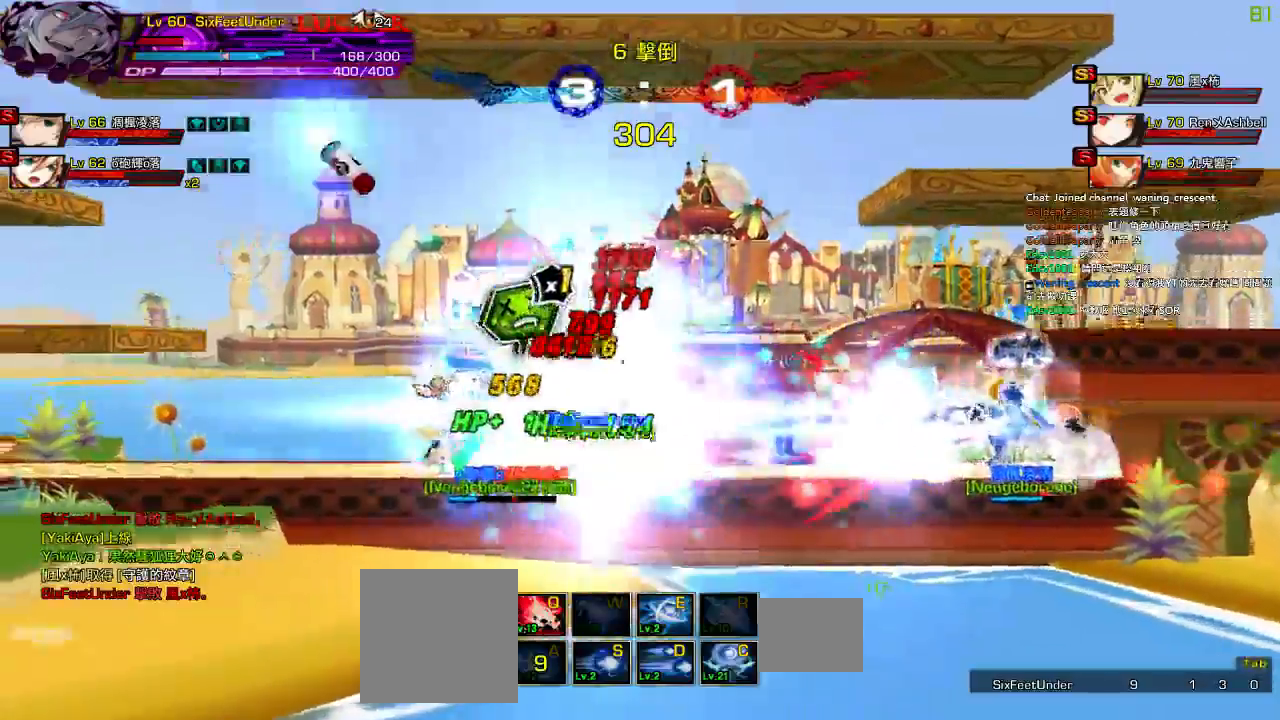
{"keys": ["left", "up", "x"], "events": [[67, "x", "up"], [284, "left", "down"], [400, "left", "up"], [434, "left", "down"], [467, "up", "down"], [500, "x", "down"]]}
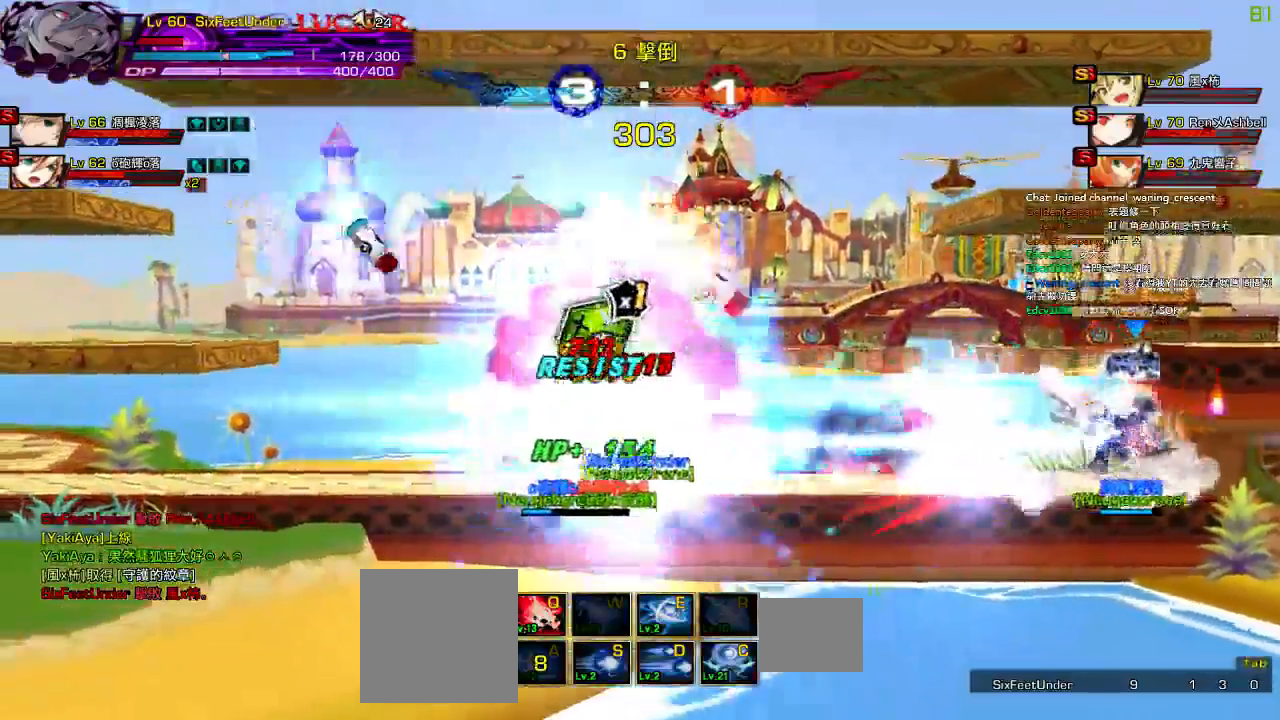
{"keys": [], "events": [[67, "up", "up"], [100, "left", "up"], [200, "x", "up"], [434, "left", "down"], [500, "left", "up"]]}
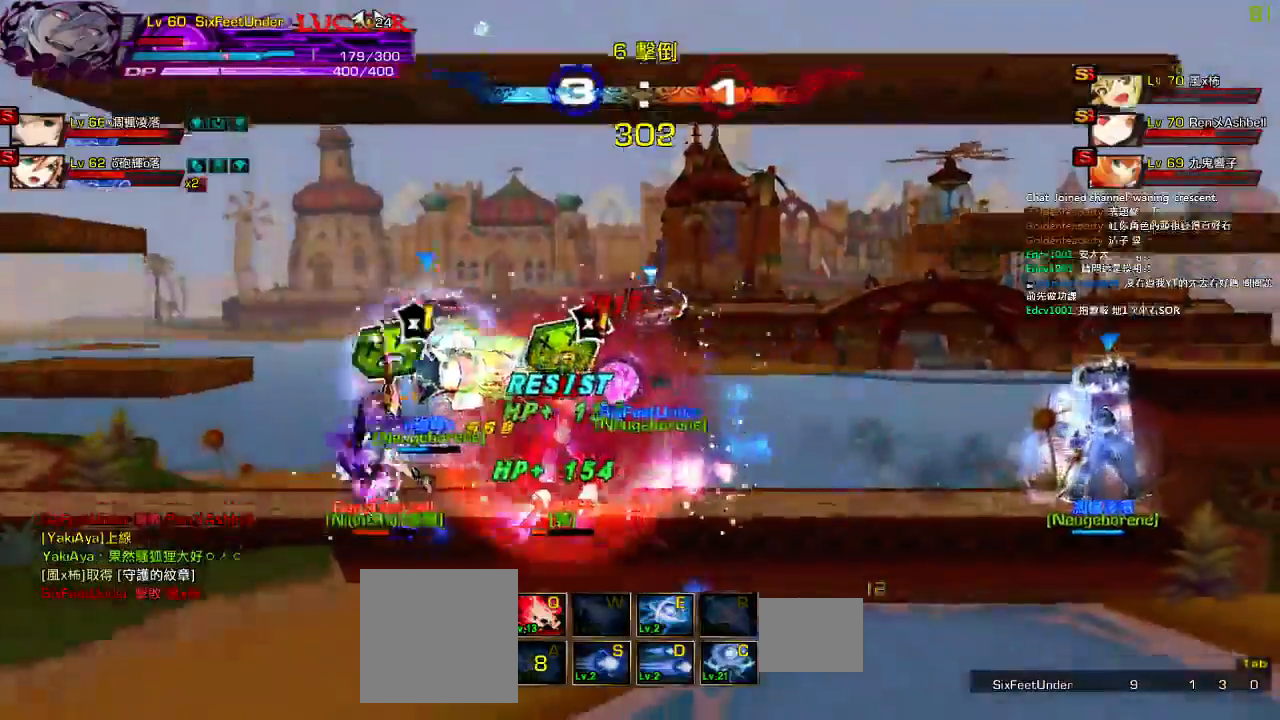
{"keys": [], "events": [[67, "left", "down"], [100, "up", "down"], [234, "left", "up"], [317, "up", "up"]]}
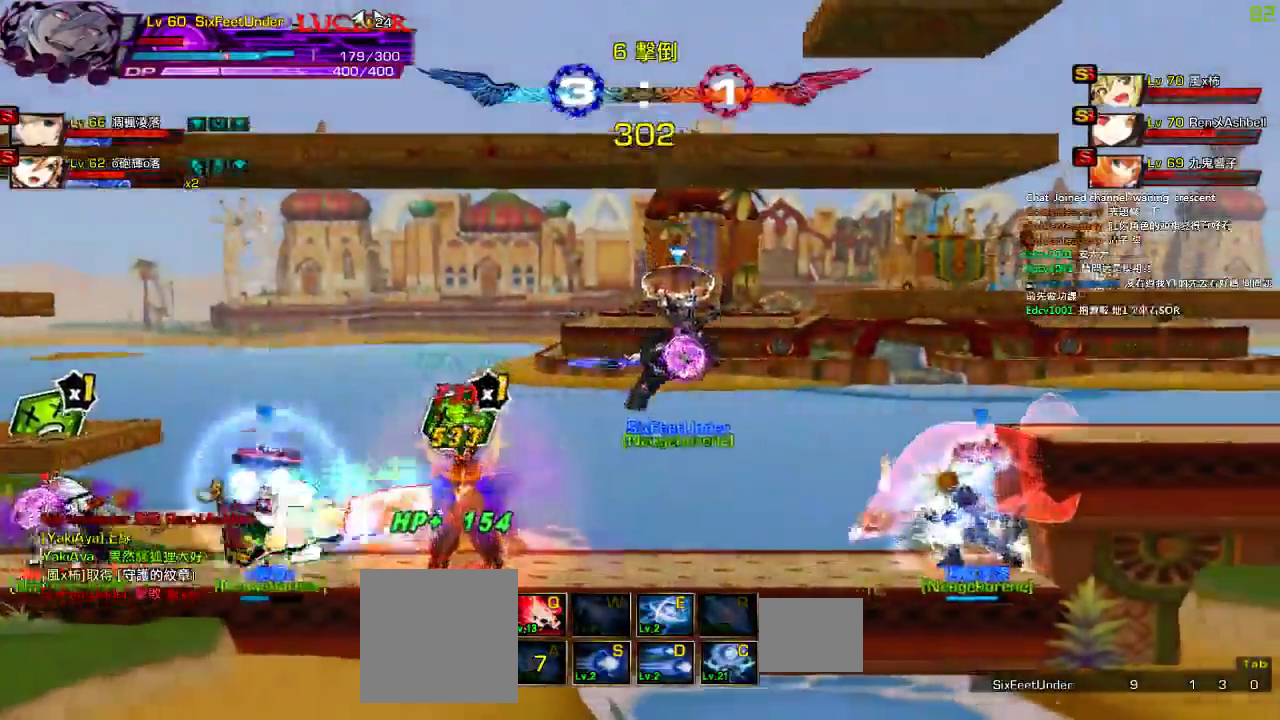
{"keys": [], "events": []}
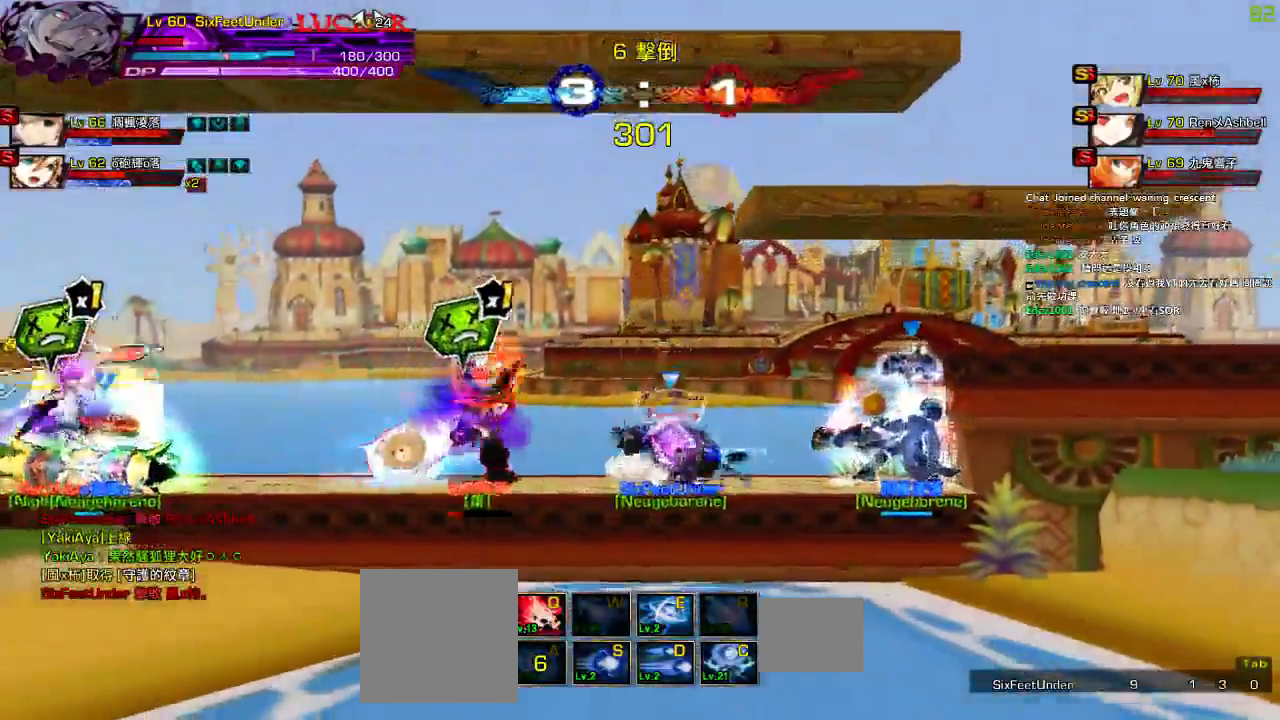
{"keys": ["right"], "events": [[284, "right", "down"]]}
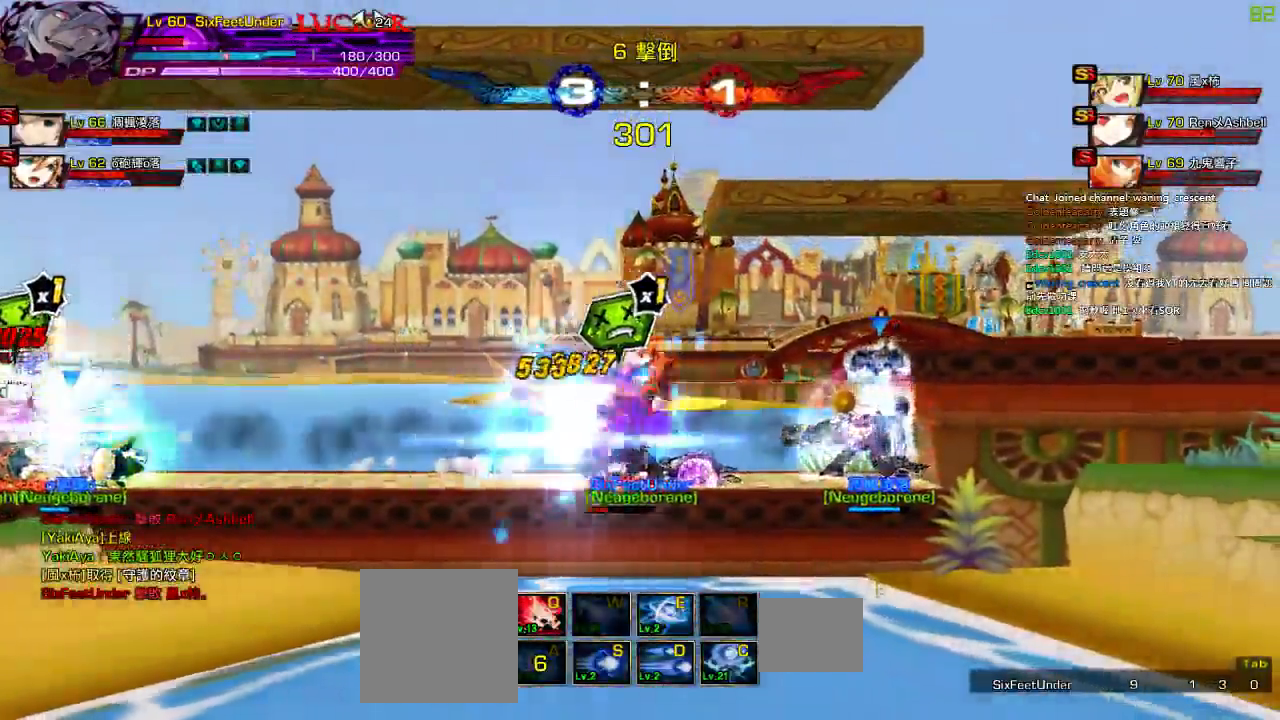
{"keys": [], "events": [[184, "right", "up"]]}
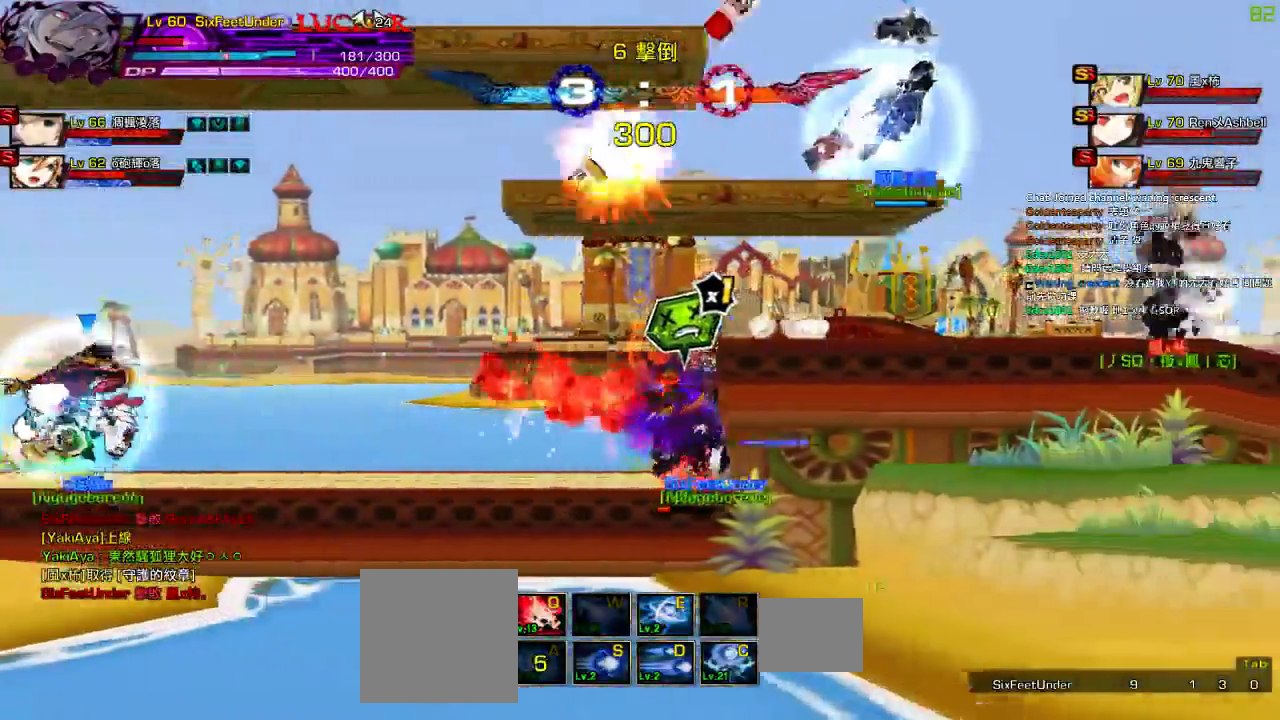
{"keys": ["right", "up"], "events": [[384, "left", "down"], [450, "right", "down"], [450, "up", "down"], [484, "left", "up"]]}